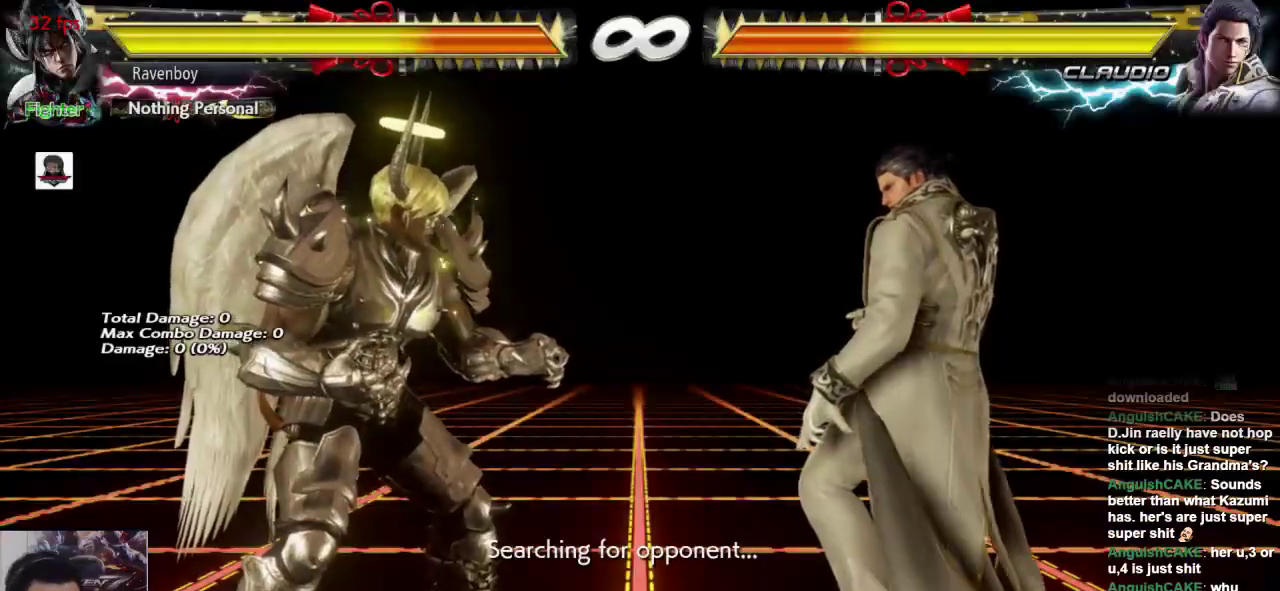
Gameplay with a controller (arcade stick); each line is a JSON object with the inputs held at the frame after it (dt_ms = milliseconds from this image to that frame). "events" lists button and stick changes between this image and that frame as [ms after this image, input, new state], when the widget could be followed in between. Not read: L2 L3 R3.
{"dt_ms": 500, "buttons": [], "left_stick": "left", "events": [[250, "left_stick", "left"], [317, "left_stick", "center"], [383, "left_stick", "left"]]}
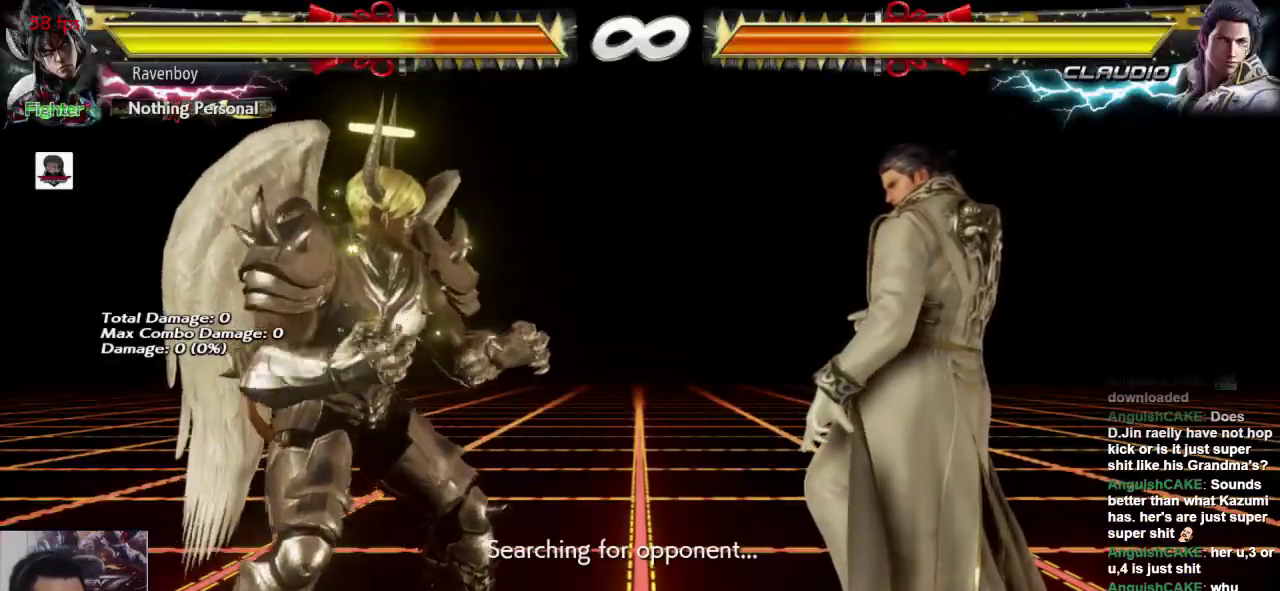
{"dt_ms": 500, "buttons": [], "left_stick": "left"}
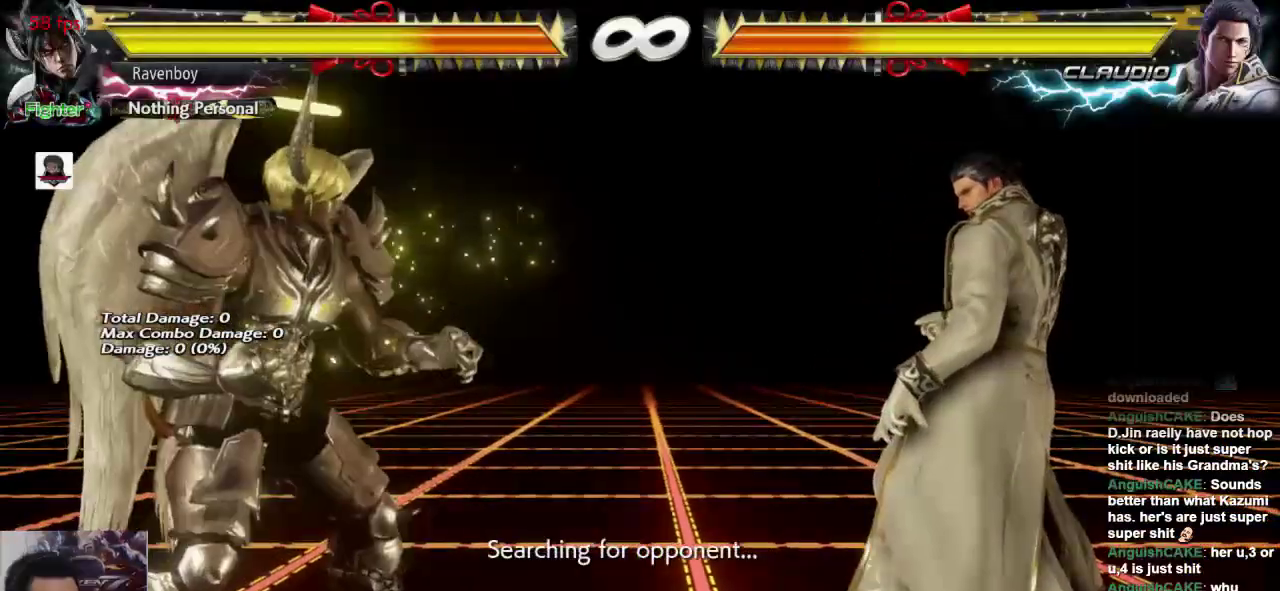
{"dt_ms": 500, "buttons": [], "left_stick": "center", "events": [[83, "left_stick", "center"], [150, "left_stick", "left"], [200, "left_stick", "center"], [300, "left_stick", "left"], [400, "left_stick", "center"]]}
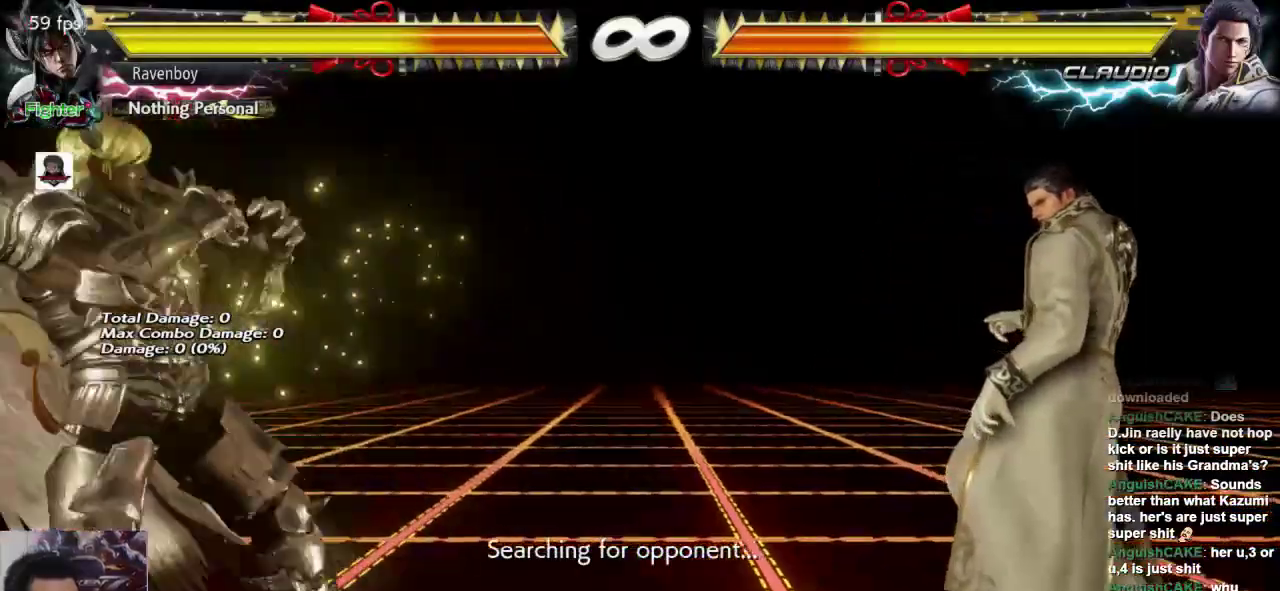
{"dt_ms": 500, "buttons": [], "left_stick": "center", "events": [[33, "left_stick", "up"], [100, "left_stick", "center"], [367, "left_stick", "right"], [433, "left_stick", "center"]]}
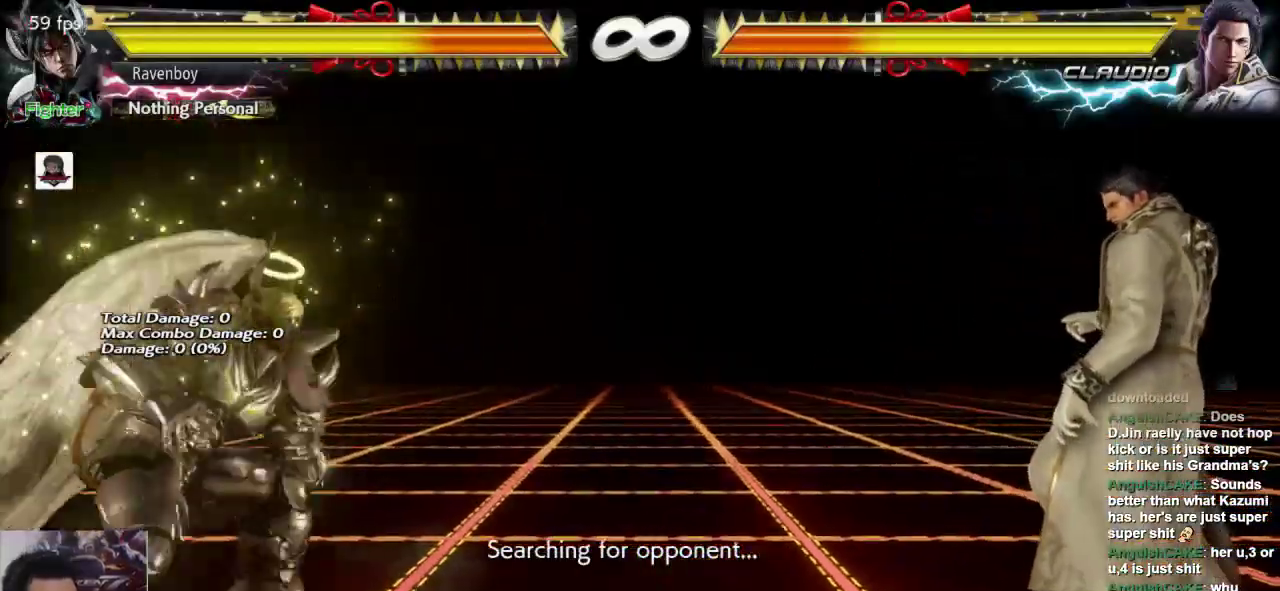
{"dt_ms": 500, "buttons": [], "left_stick": "center", "events": [[67, "left_stick", "right"], [133, "left_stick", "center"], [200, "left_stick", "right"], [300, "left_stick", "center"]]}
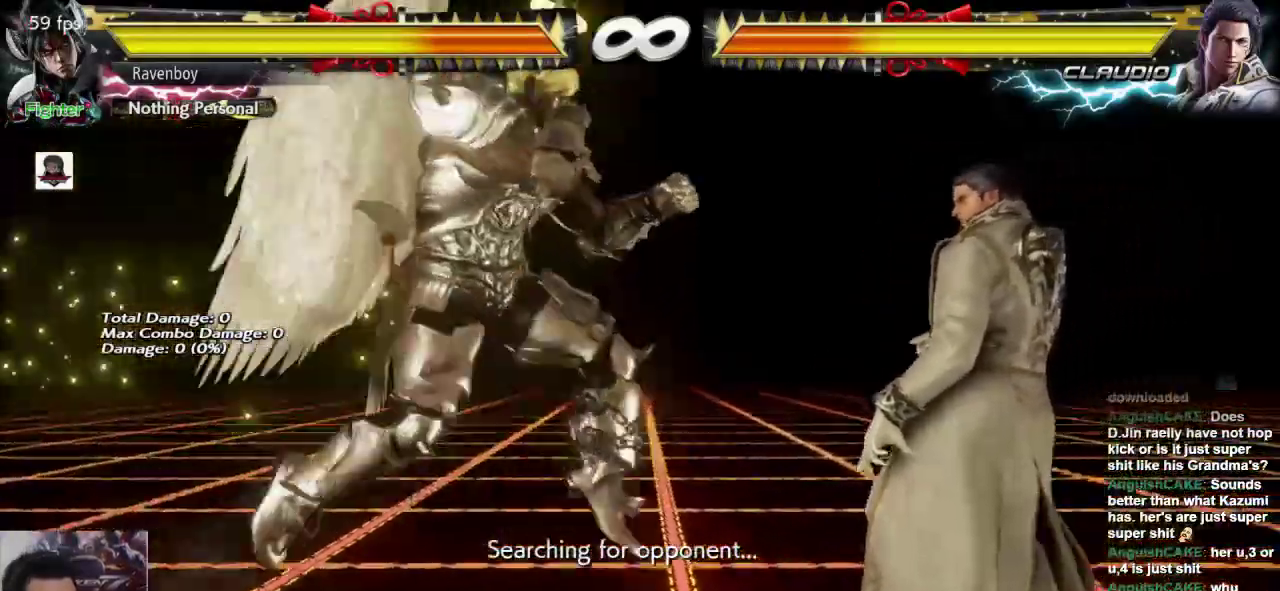
{"dt_ms": 500, "buttons": [], "left_stick": "center", "events": []}
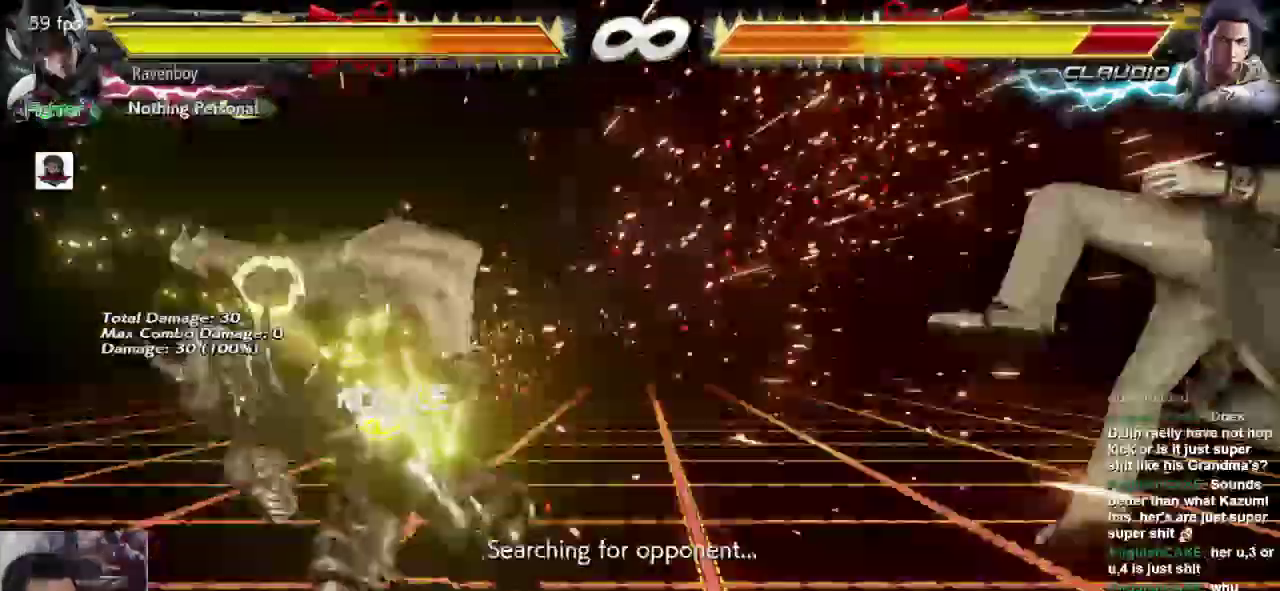
{"dt_ms": 500, "buttons": [], "left_stick": "right", "events": [[317, "left_stick", "right"], [383, "left_stick", "center"], [483, "left_stick", "right"]]}
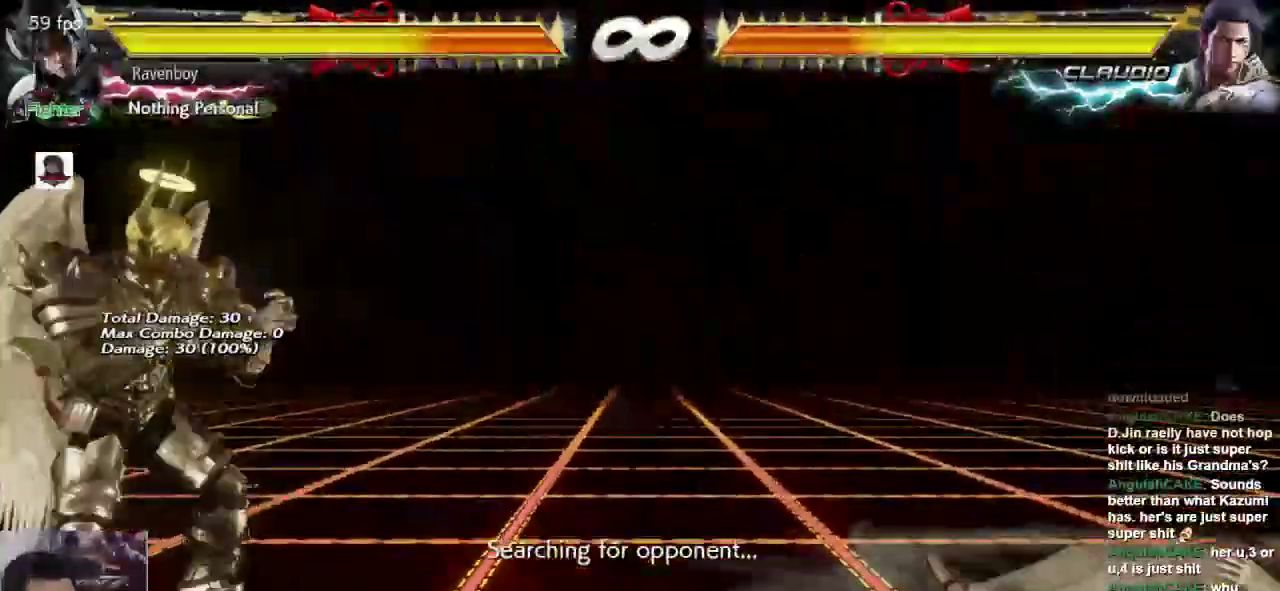
{"dt_ms": 500, "buttons": [], "left_stick": "center", "events": [[250, "left_stick", "center"]]}
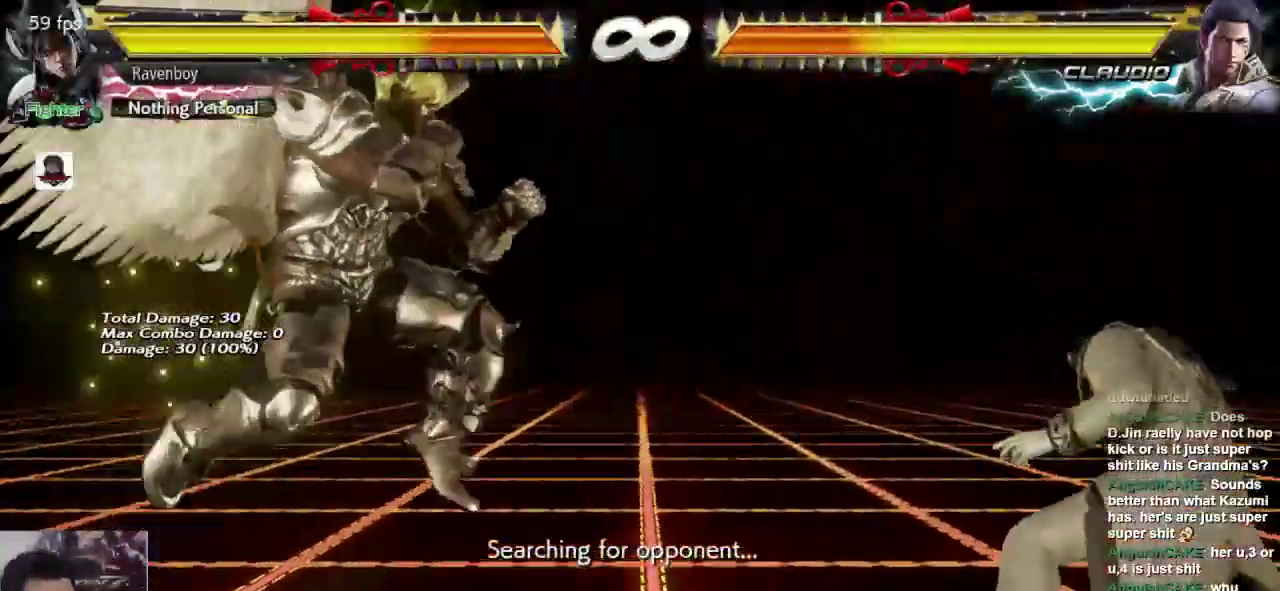
{"dt_ms": 500, "buttons": [], "left_stick": "center", "events": []}
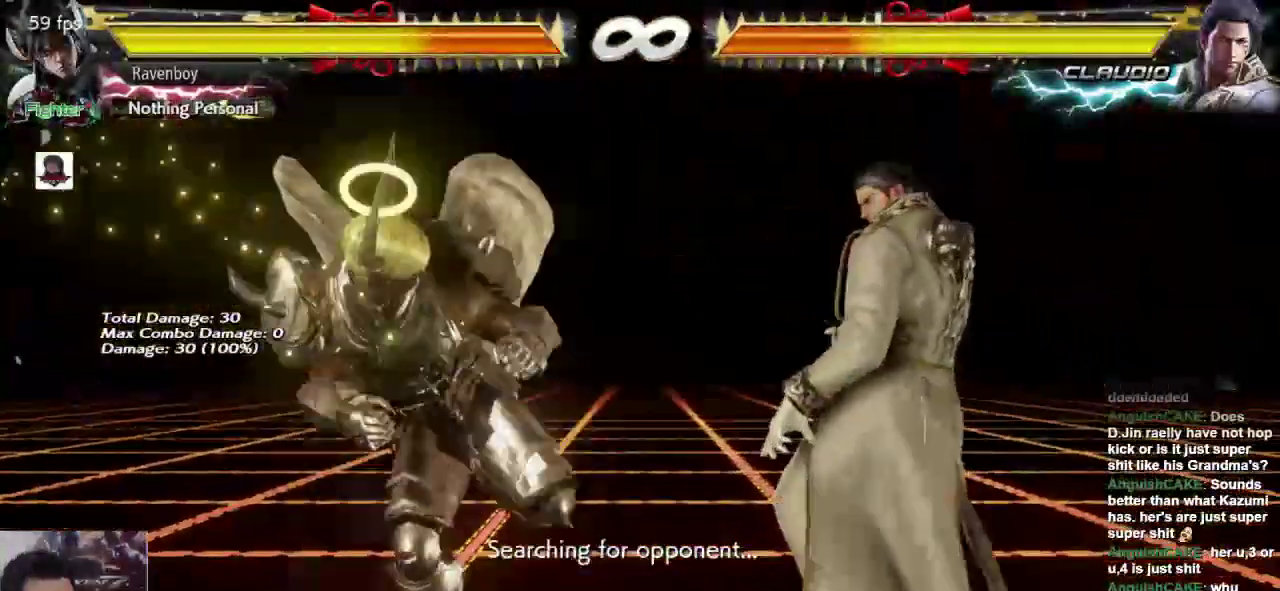
{"dt_ms": 500, "buttons": [], "left_stick": "left", "events": [[167, "left_stick", "left"], [267, "left_stick", "center"], [333, "left_stick", "left"]]}
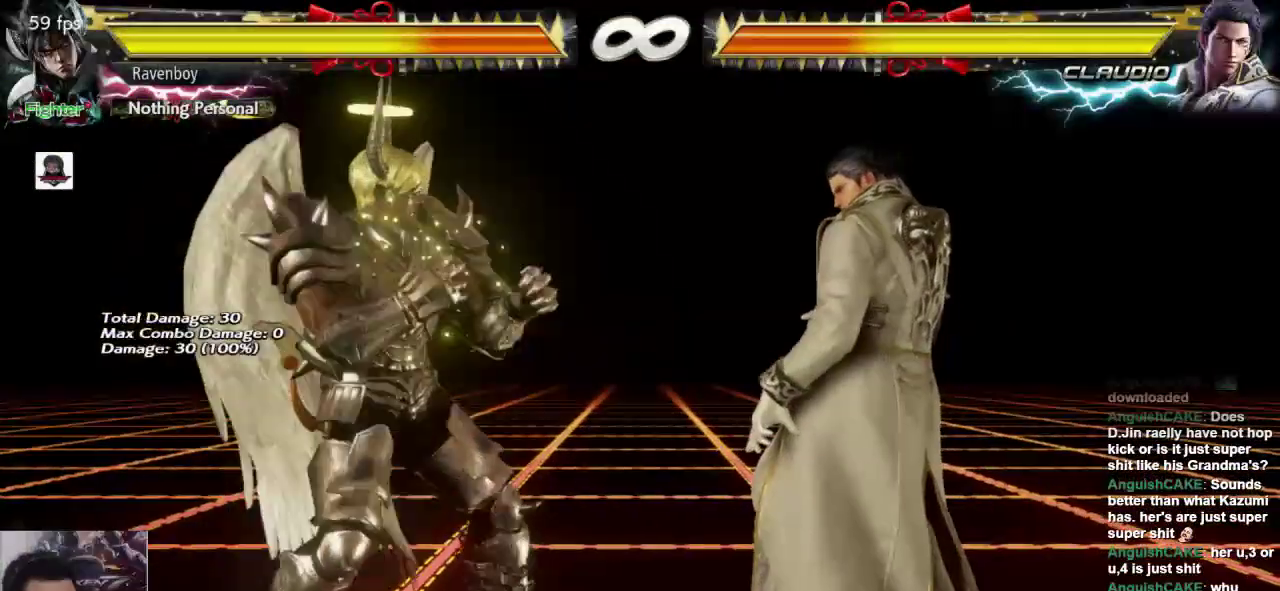
{"dt_ms": 500, "buttons": [], "left_stick": "left"}
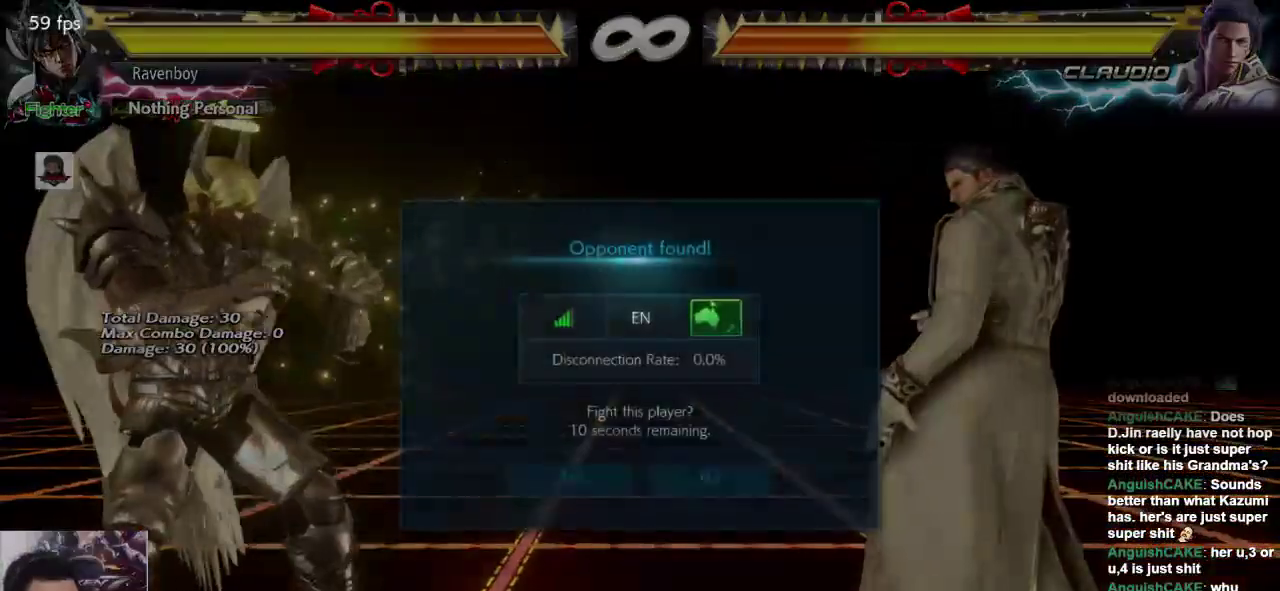
{"dt_ms": 500, "buttons": [], "left_stick": "center", "events": [[67, "left_stick", "center"], [167, "left_stick", "left"], [233, "left_stick", "center"]]}
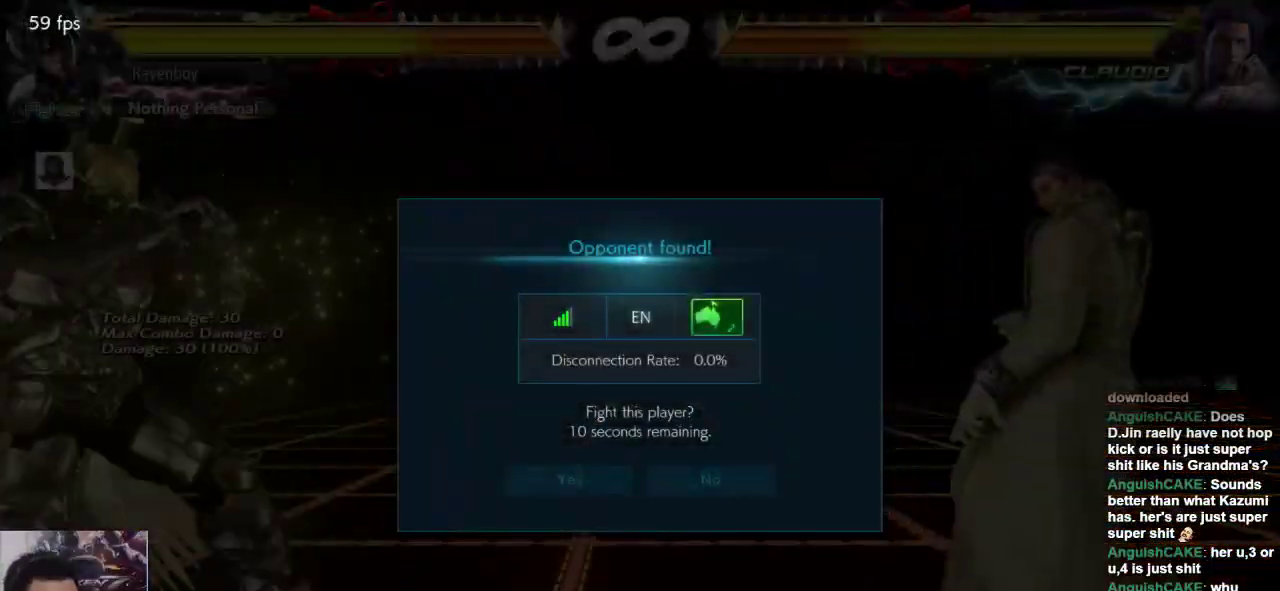
{"dt_ms": 500, "buttons": [], "left_stick": "center", "events": []}
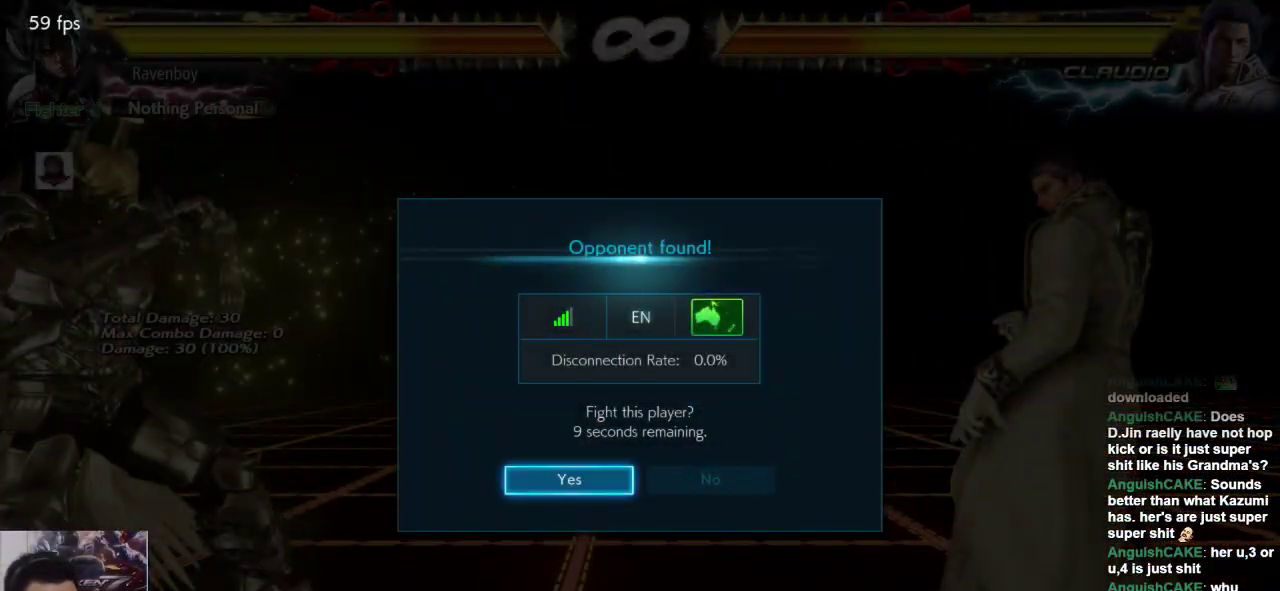
{"dt_ms": 500, "buttons": [], "left_stick": "center", "events": []}
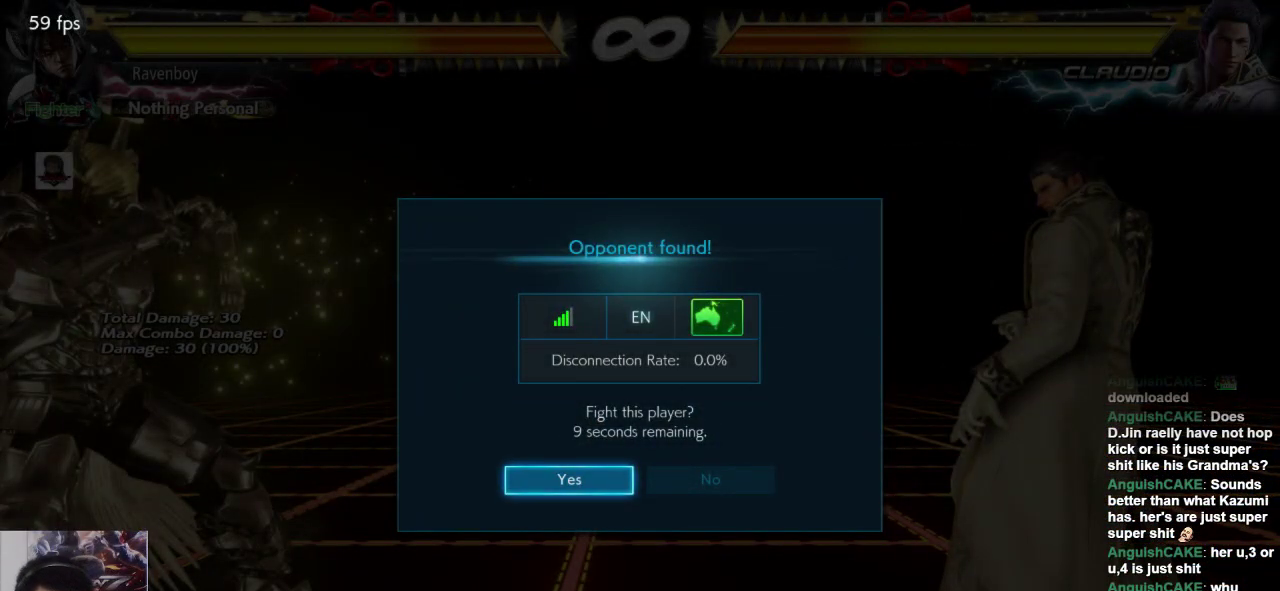
{"dt_ms": 500, "buttons": [], "left_stick": "center", "events": []}
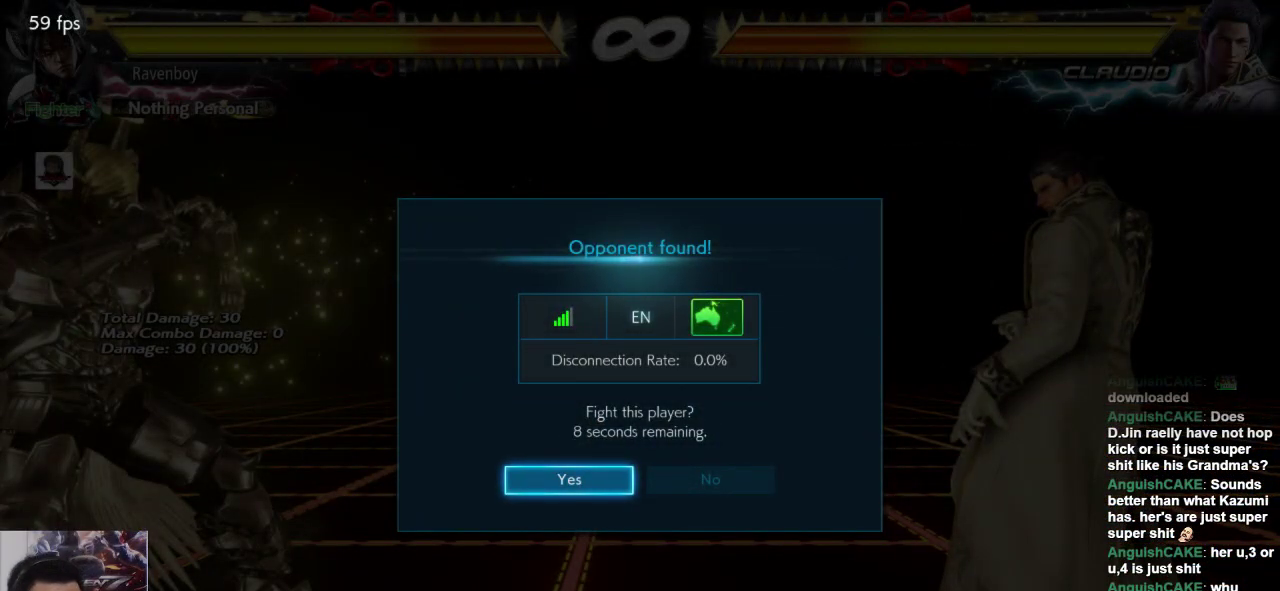
{"dt_ms": 500, "buttons": [], "left_stick": "center", "events": []}
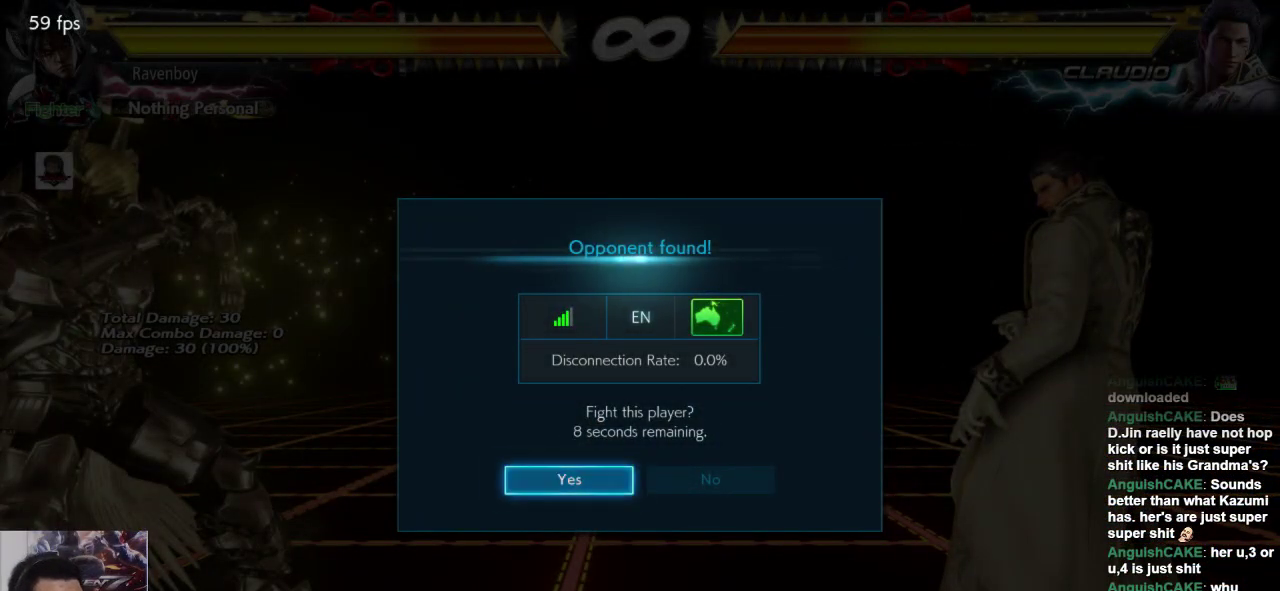
{"dt_ms": 1000, "buttons": [], "left_stick": "center"}
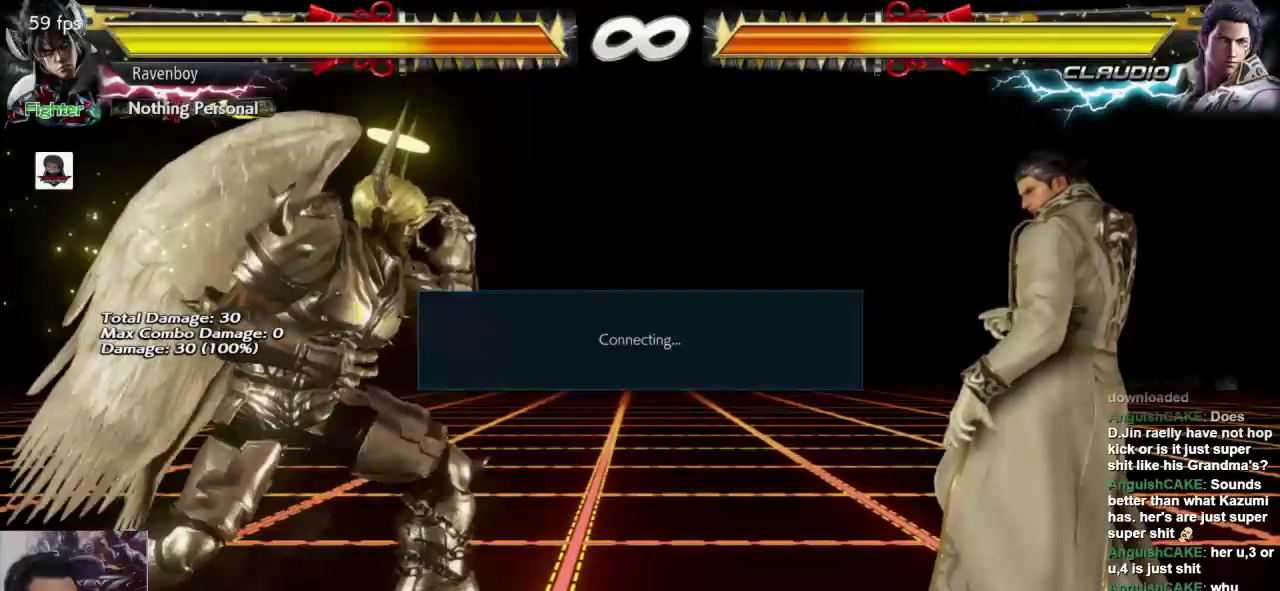
{"dt_ms": 500, "buttons": ["SQUARE"], "left_stick": "down-right"}
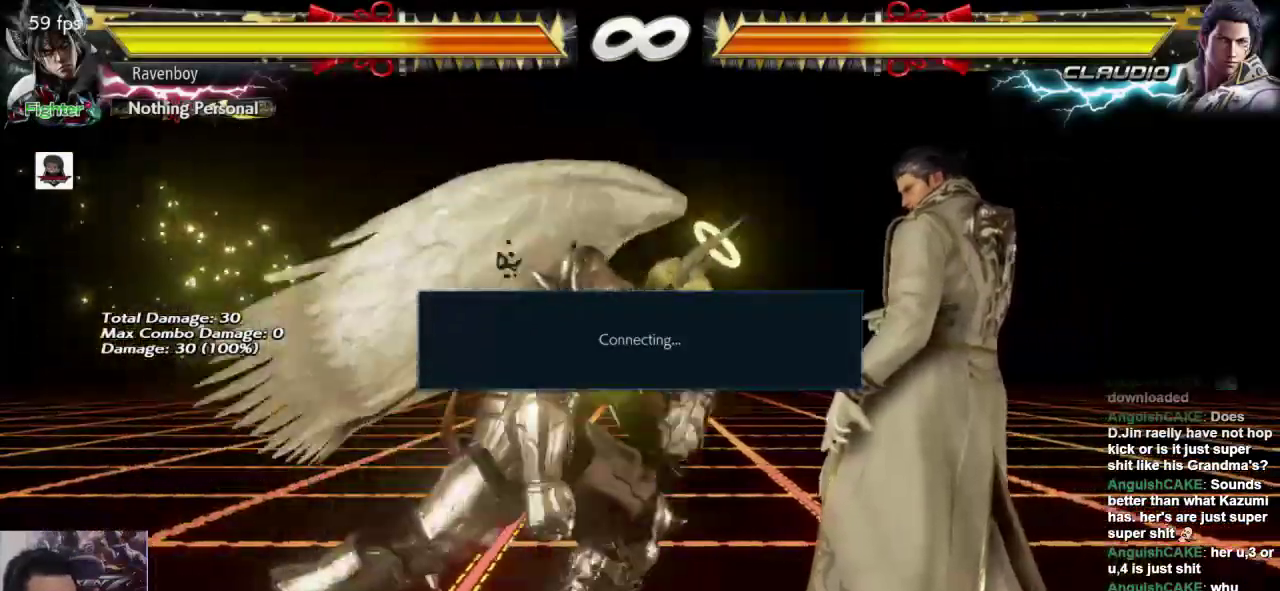
{"dt_ms": 500, "buttons": [], "left_stick": "center", "events": [[117, "SQUARE", "up"], [150, "left_stick", "center"]]}
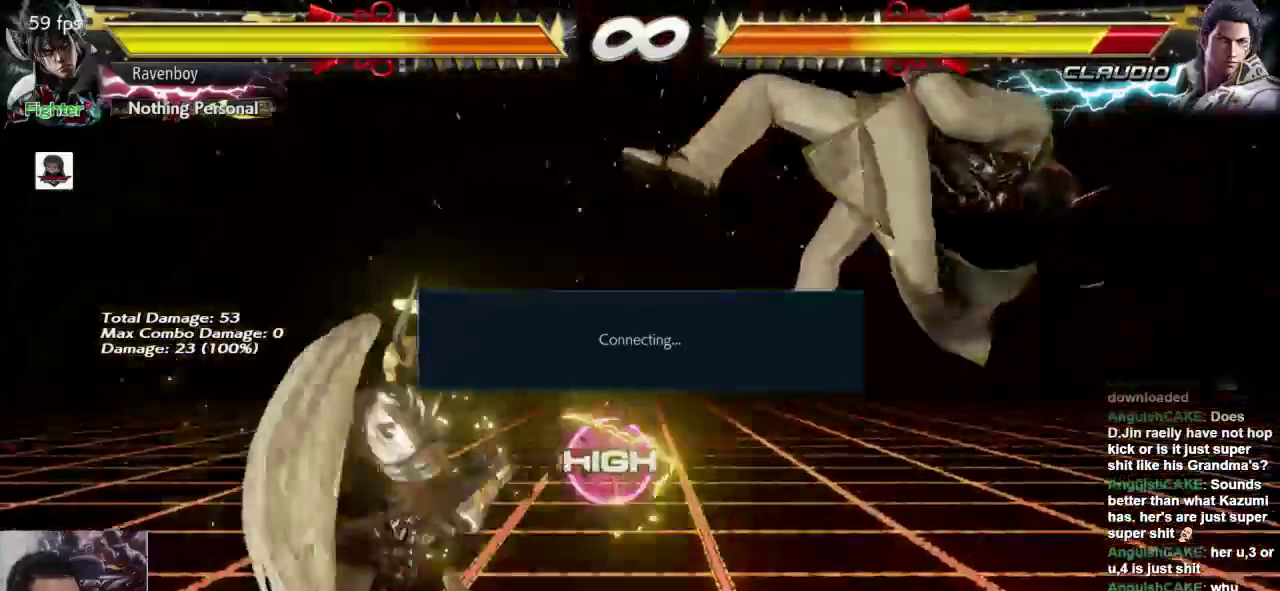
{"dt_ms": 1000, "buttons": [], "left_stick": "left"}
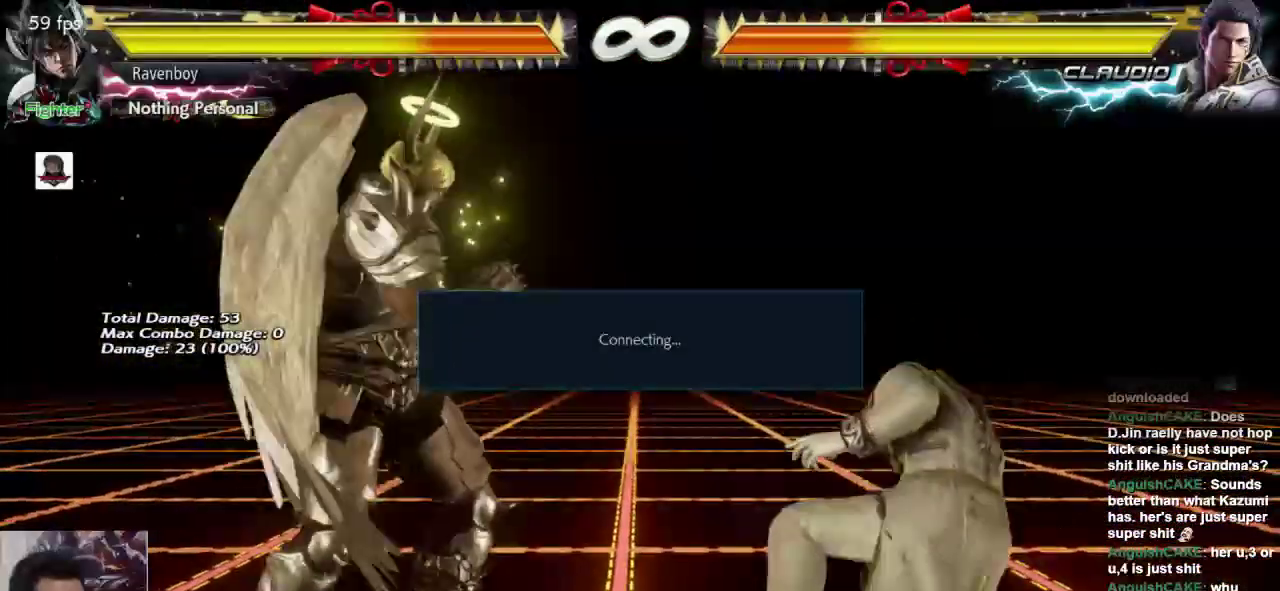
{"dt_ms": 500, "buttons": [], "left_stick": "center", "events": [[233, "left_stick", "center"]]}
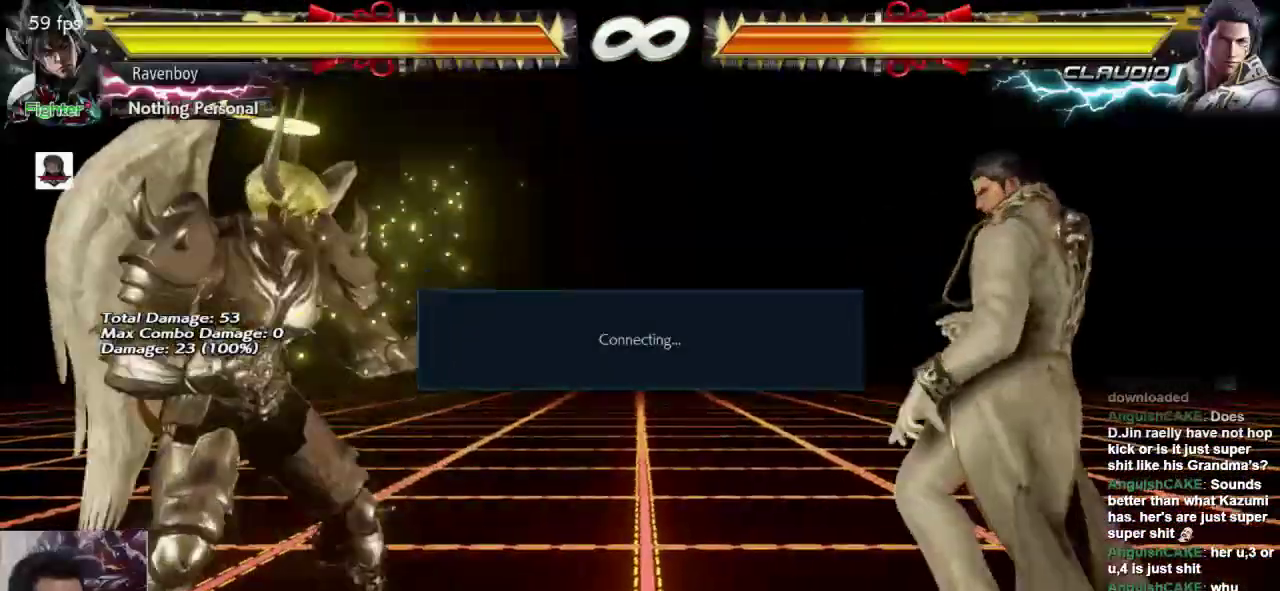
{"dt_ms": 500, "buttons": ["SQUARE"], "left_stick": "down-right"}
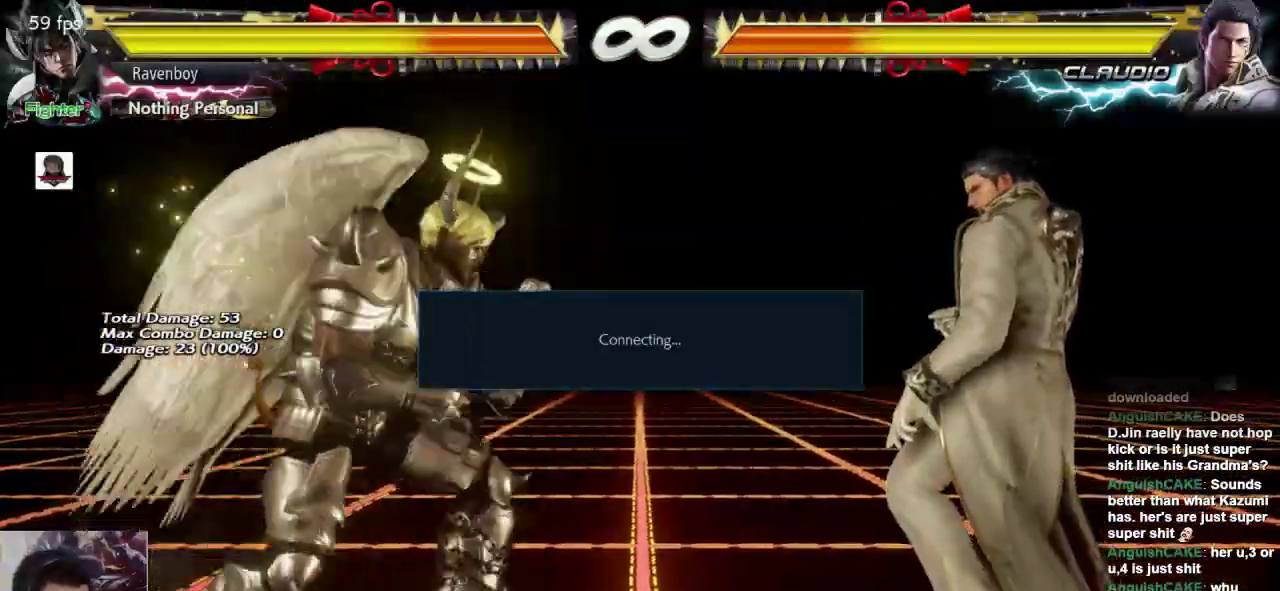
{"dt_ms": 500, "buttons": [], "left_stick": "center", "events": [[67, "SQUARE", "up"], [100, "left_stick", "center"], [400, "left_stick", "left"], [467, "left_stick", "center"]]}
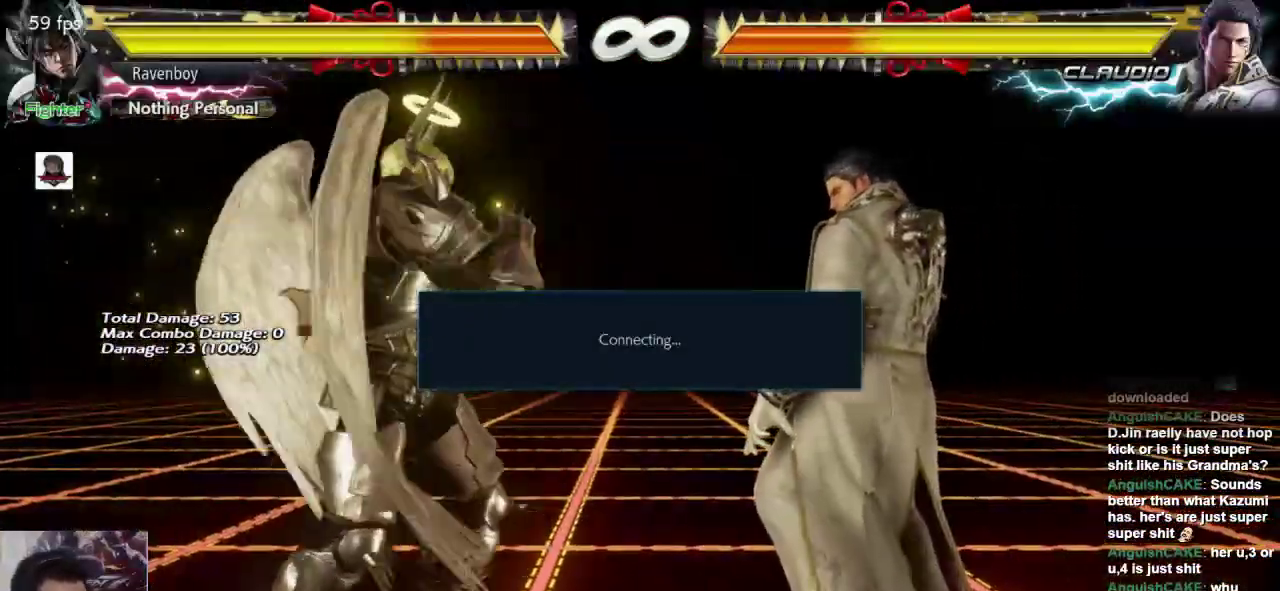
{"dt_ms": 1000, "buttons": [], "left_stick": "center"}
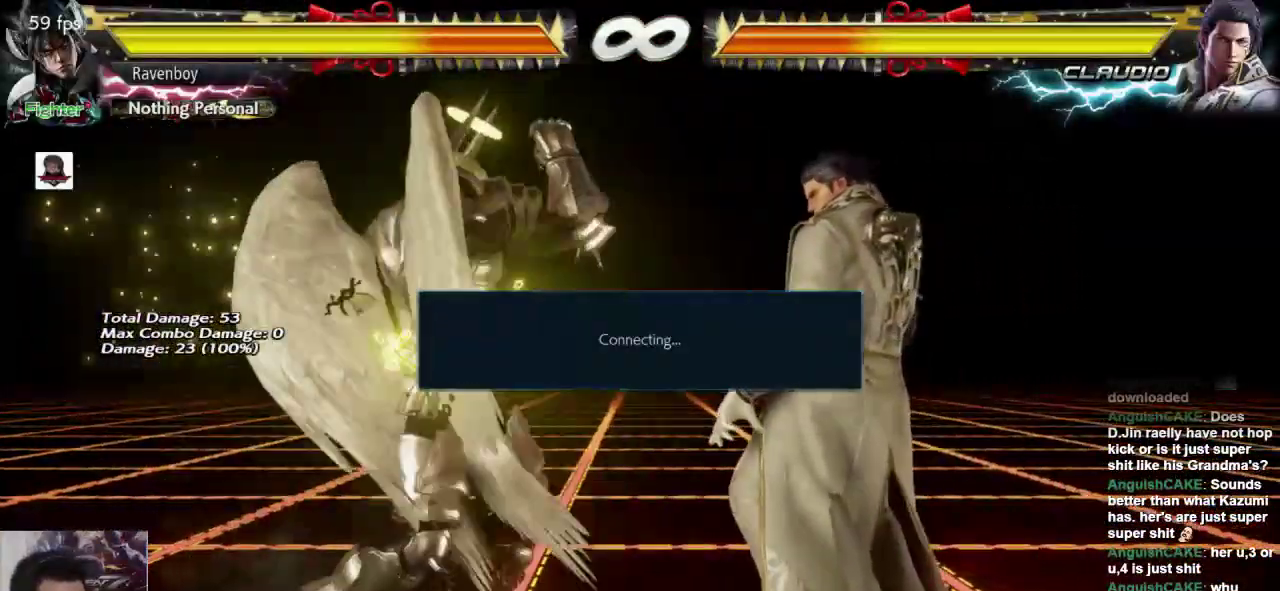
{"dt_ms": 1000, "buttons": [], "left_stick": "left", "events": [[117, "left_stick", "right"], [250, "SQUARE", "down"], [250, "left_stick", "down-right"], [483, "SQUARE", "up"], [550, "left_stick", "center"], [867, "left_stick", "left"]]}
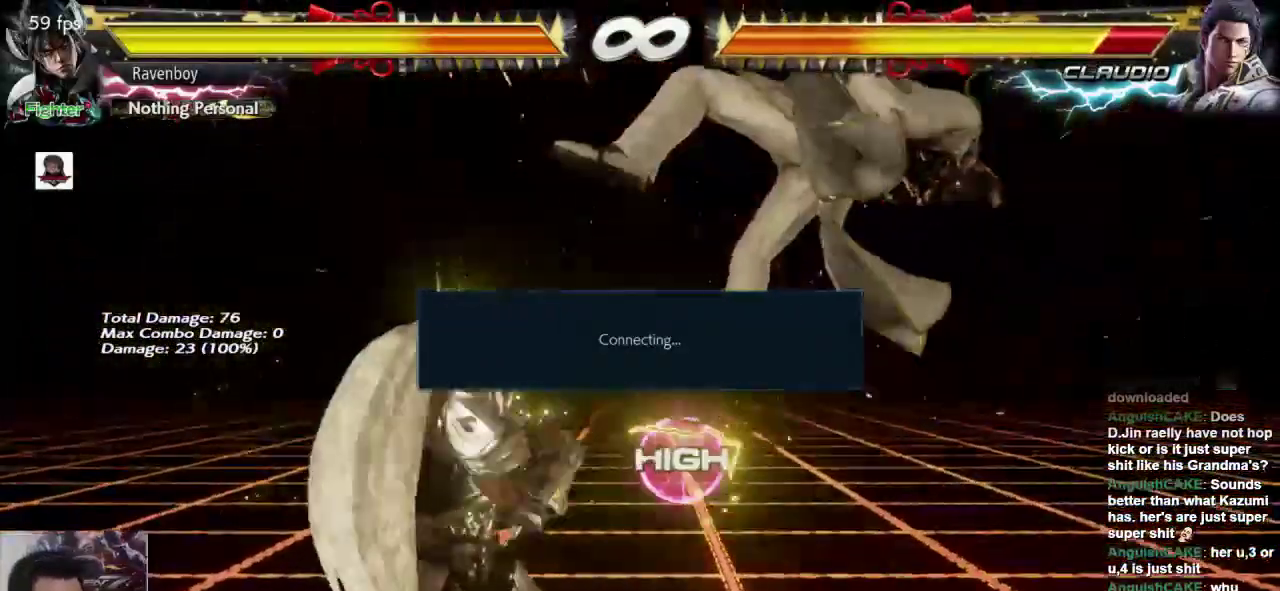
{"dt_ms": 500, "buttons": [], "left_stick": "down-right", "events": [[233, "left_stick", "center"], [367, "left_stick", "right"], [433, "left_stick", "center"], [500, "left_stick", "down-right"]]}
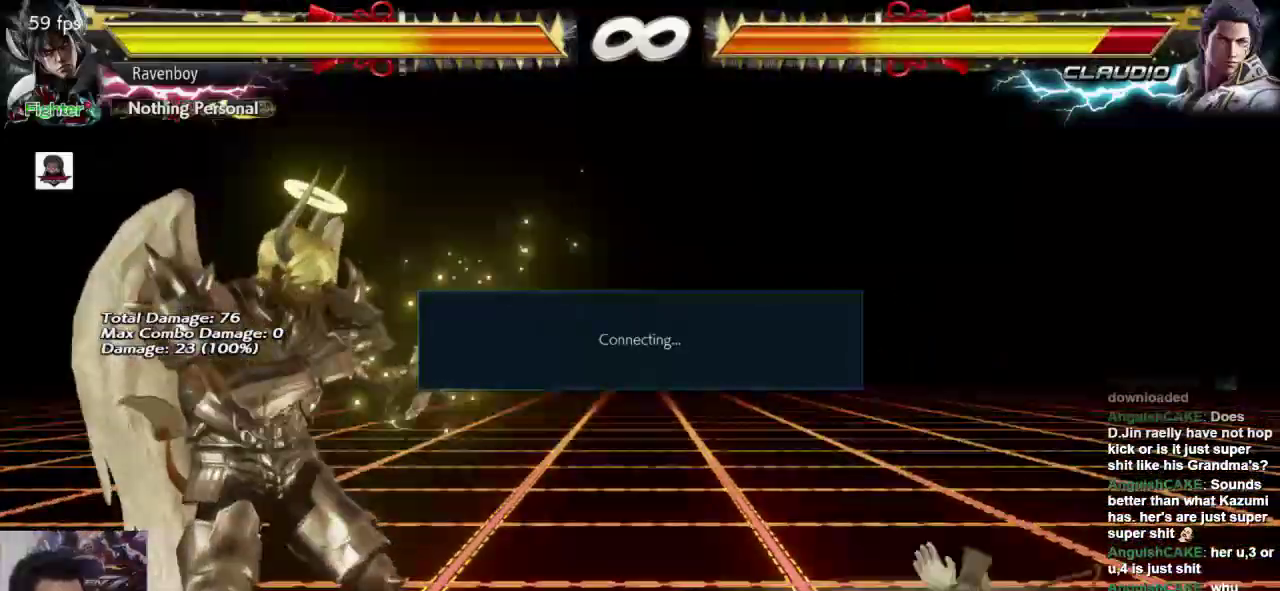
{"dt_ms": 500, "buttons": [], "left_stick": "center"}